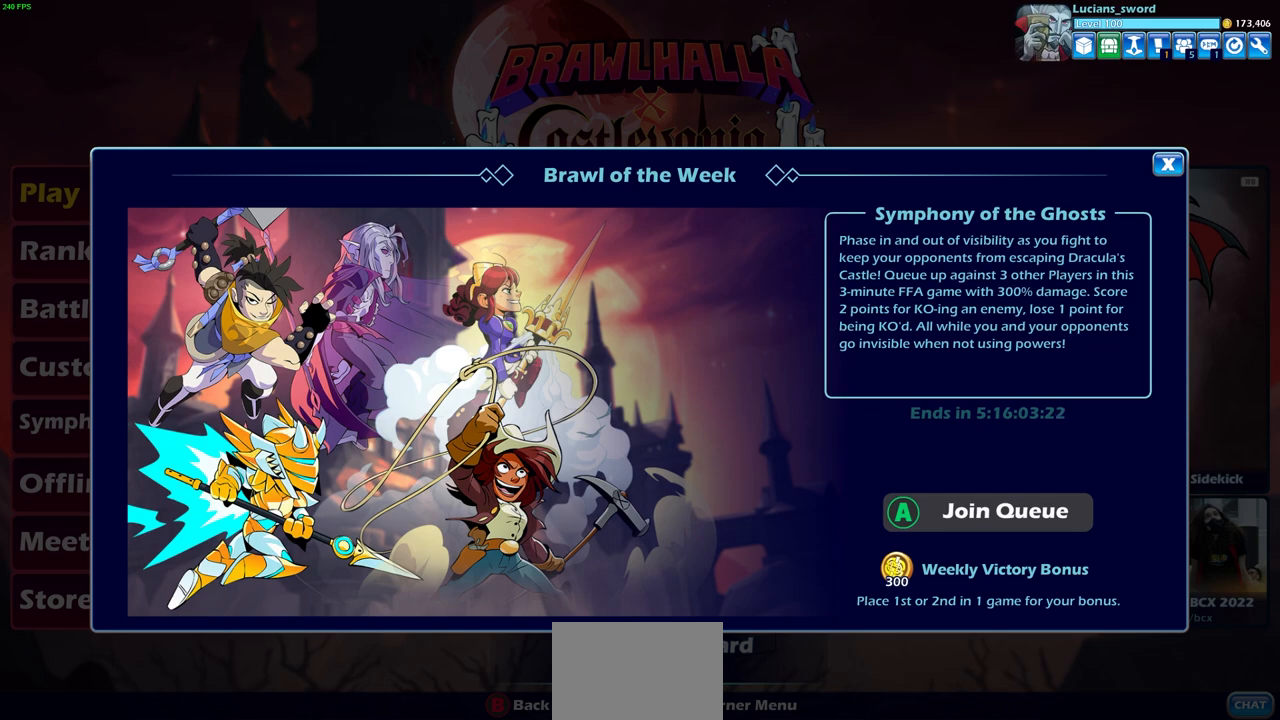
Gameplay with a controller (PlayStation layout); each line is a JSON object with the inputs held at the frame after it. "events" lists button and stick changes between this image and that frame as [ms after this image, input, new state], when the widget could be followed in between.
{"buttons": [], "left_stick": "center", "right_stick": "center", "events": [[50, "CROSS", "down"], [100, "CROSS", "up"]]}
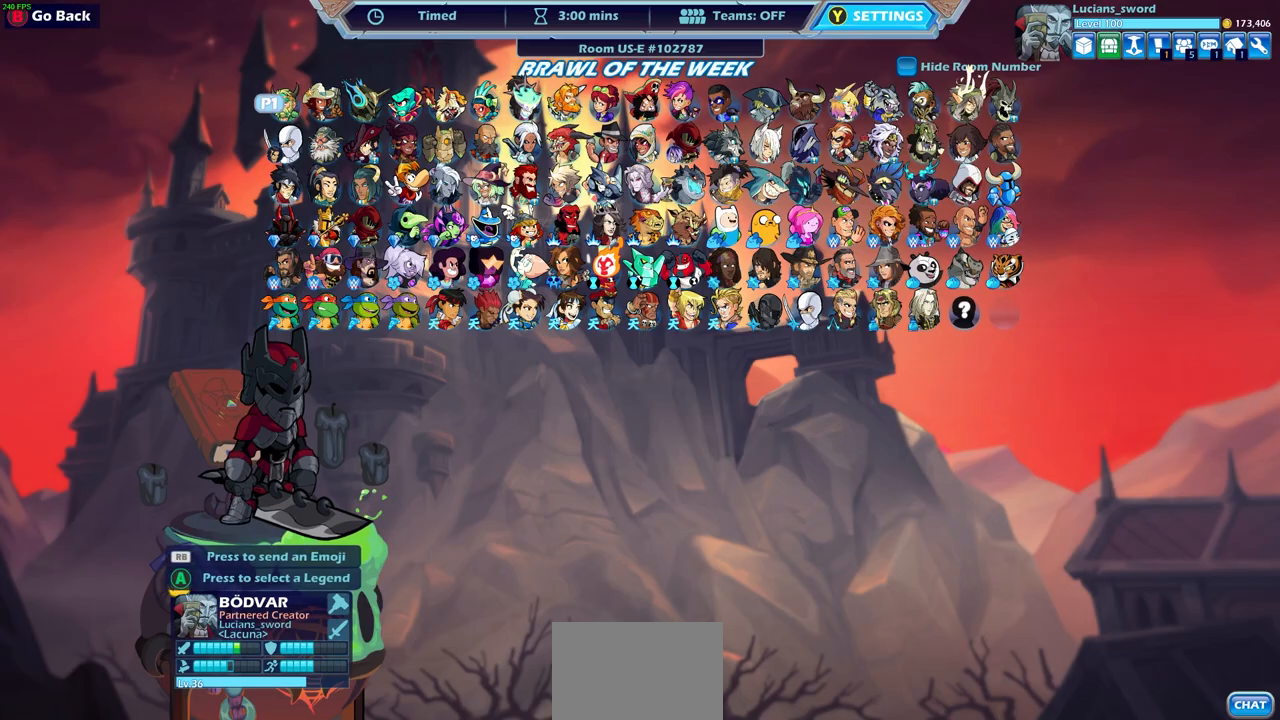
{"buttons": [], "left_stick": "center", "right_stick": "center", "events": []}
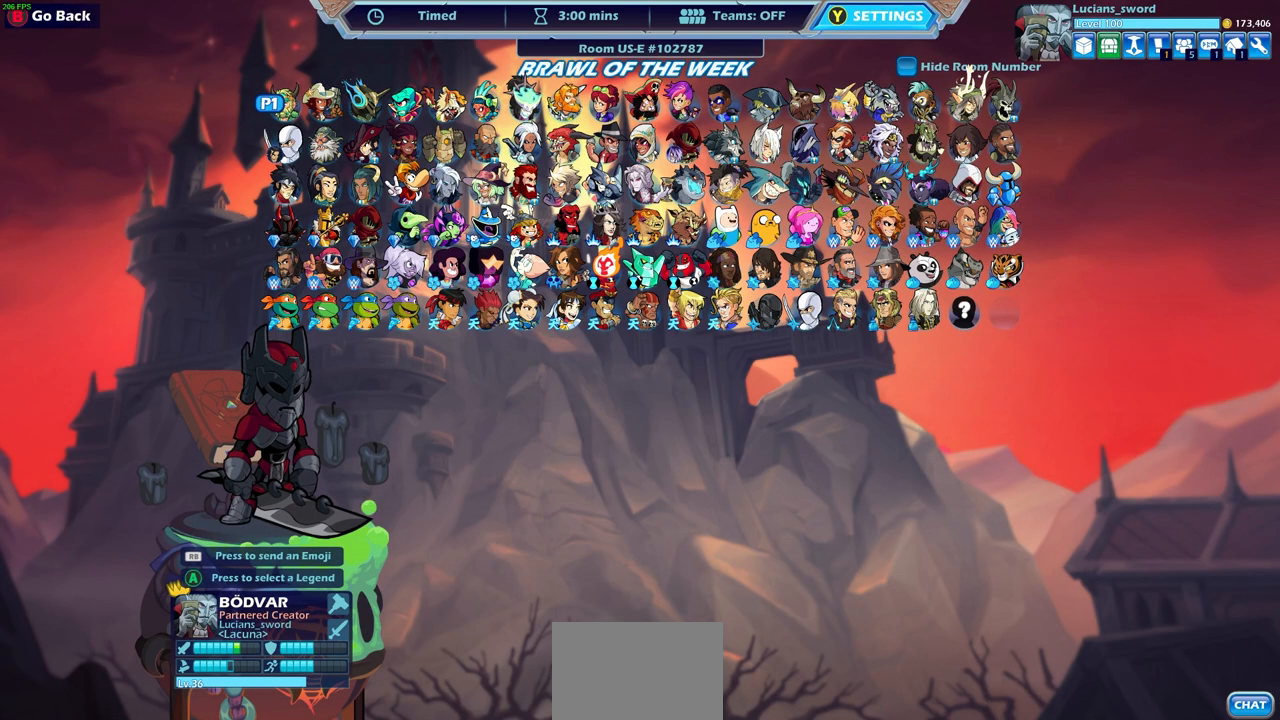
{"buttons": [], "left_stick": "center", "right_stick": "center", "events": [[350, "DPAD_DOWN", "down"], [500, "DPAD_DOWN", "up"]]}
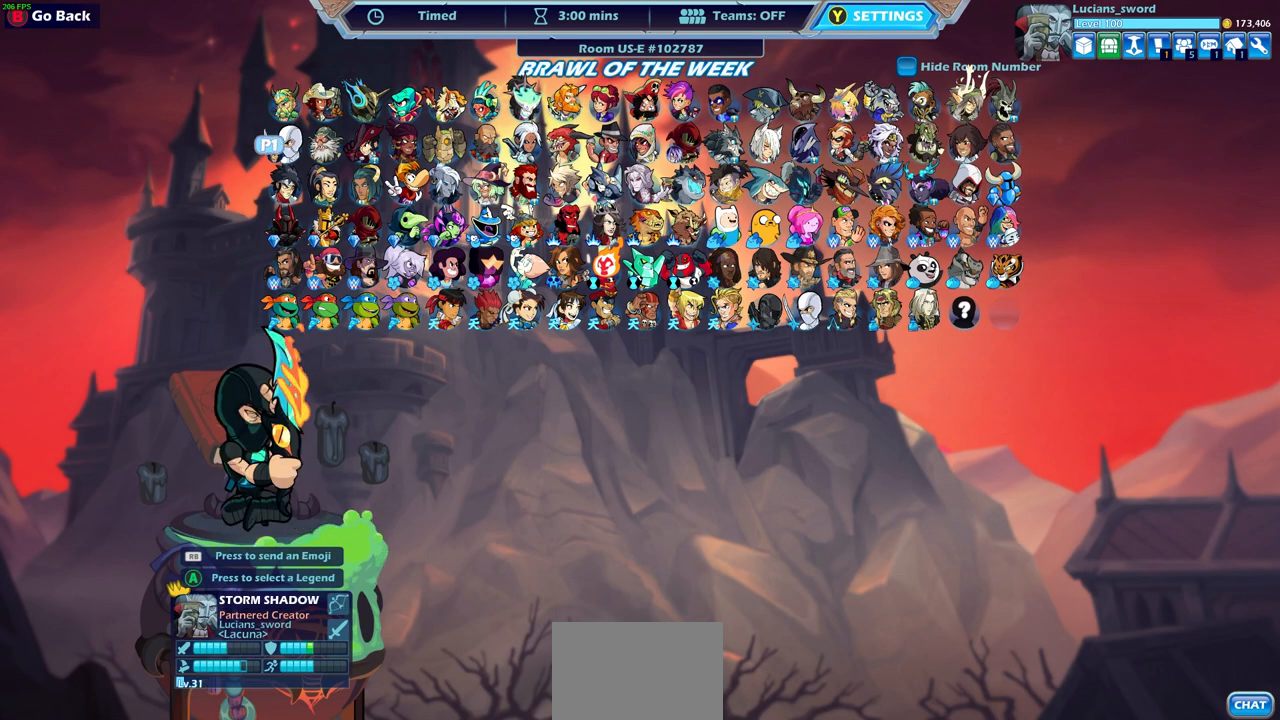
{"buttons": [], "left_stick": "center", "right_stick": "center", "events": [[67, "DPAD_DOWN", "down"], [183, "DPAD_DOWN", "up"], [300, "DPAD_DOWN", "down"], [417, "DPAD_DOWN", "up"]]}
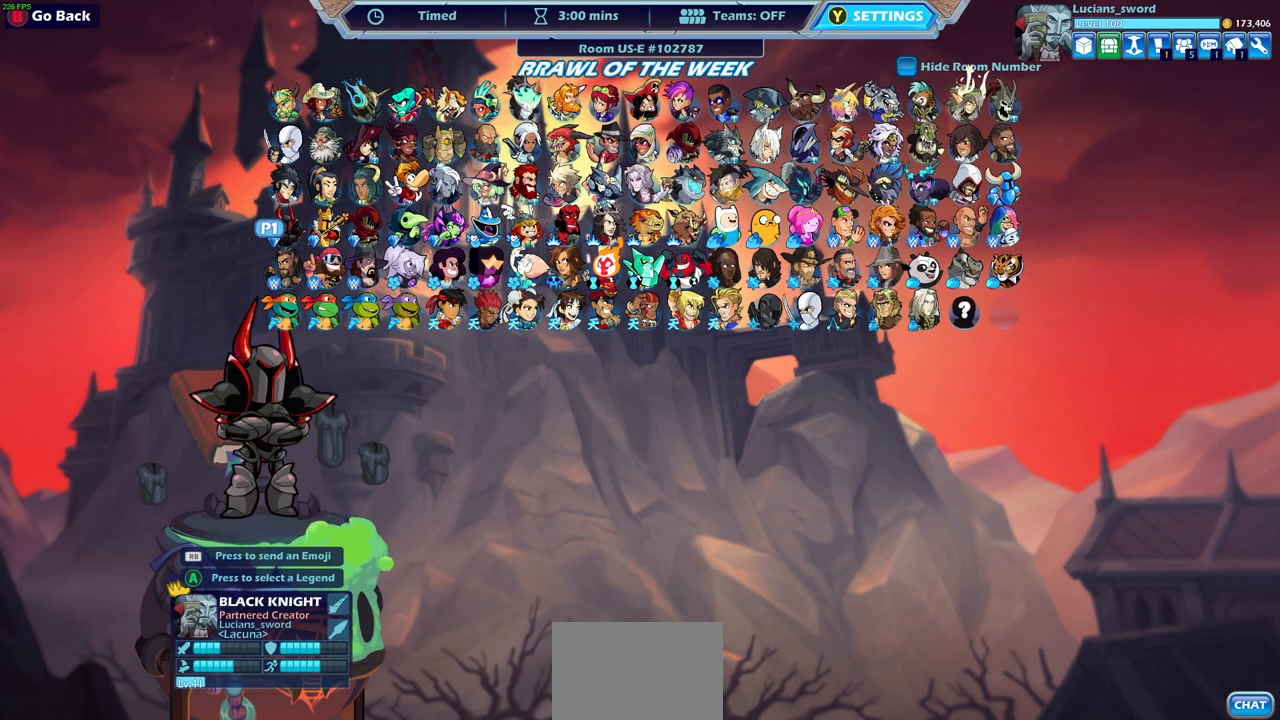
{"buttons": [], "left_stick": "center", "right_stick": "center", "events": [[117, "DPAD_DOWN", "down"], [233, "DPAD_DOWN", "up"], [317, "DPAD_DOWN", "down"], [400, "DPAD_DOWN", "up"]]}
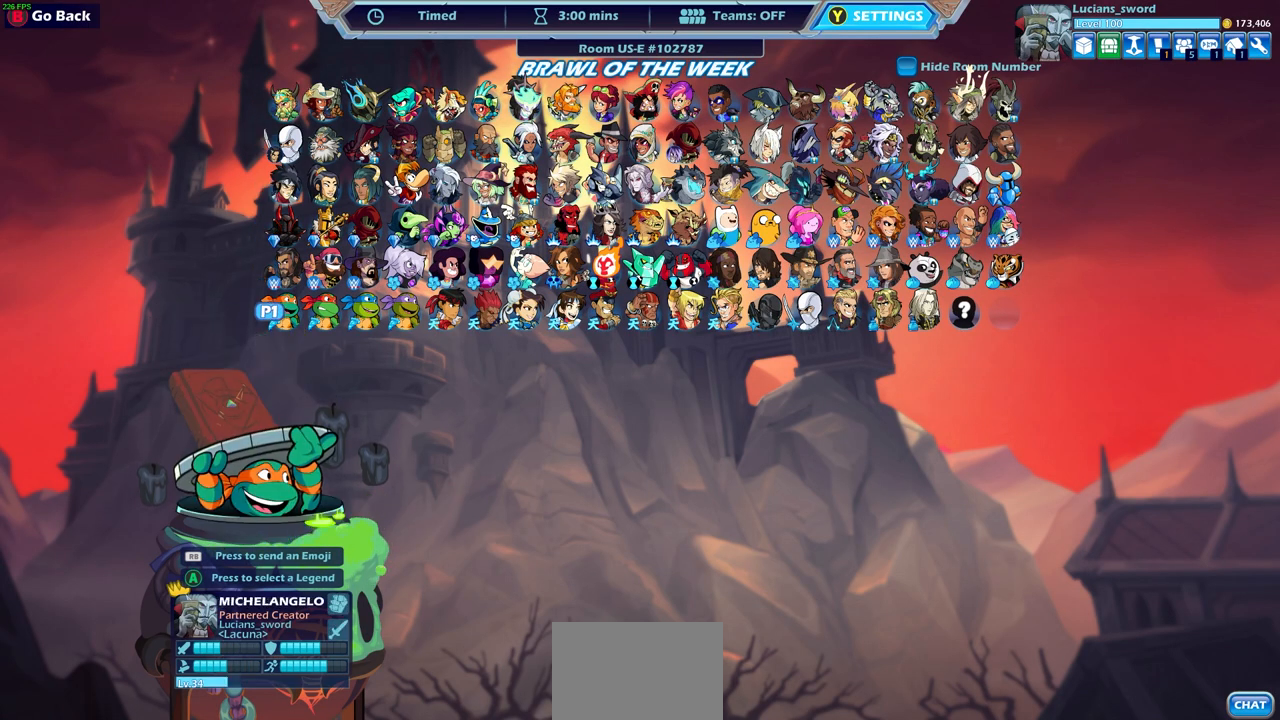
{"buttons": [], "left_stick": "center", "right_stick": "center", "events": [[100, "DPAD_LEFT", "down"], [217, "DPAD_LEFT", "up"], [350, "DPAD_LEFT", "down"], [450, "DPAD_LEFT", "up"]]}
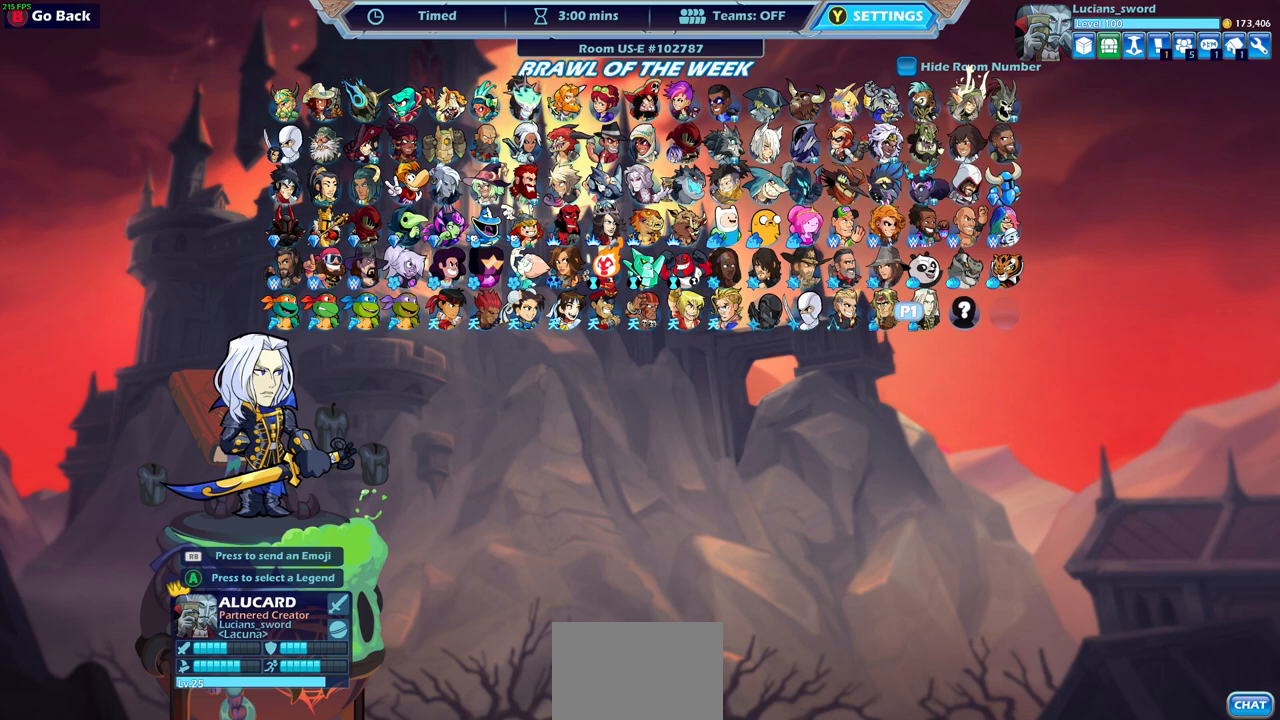
{"buttons": ["DPAD_LEFT"], "left_stick": "center", "right_stick": "center", "events": [[200, "DPAD_LEFT", "down"], [317, "DPAD_LEFT", "up"], [417, "DPAD_LEFT", "down"]]}
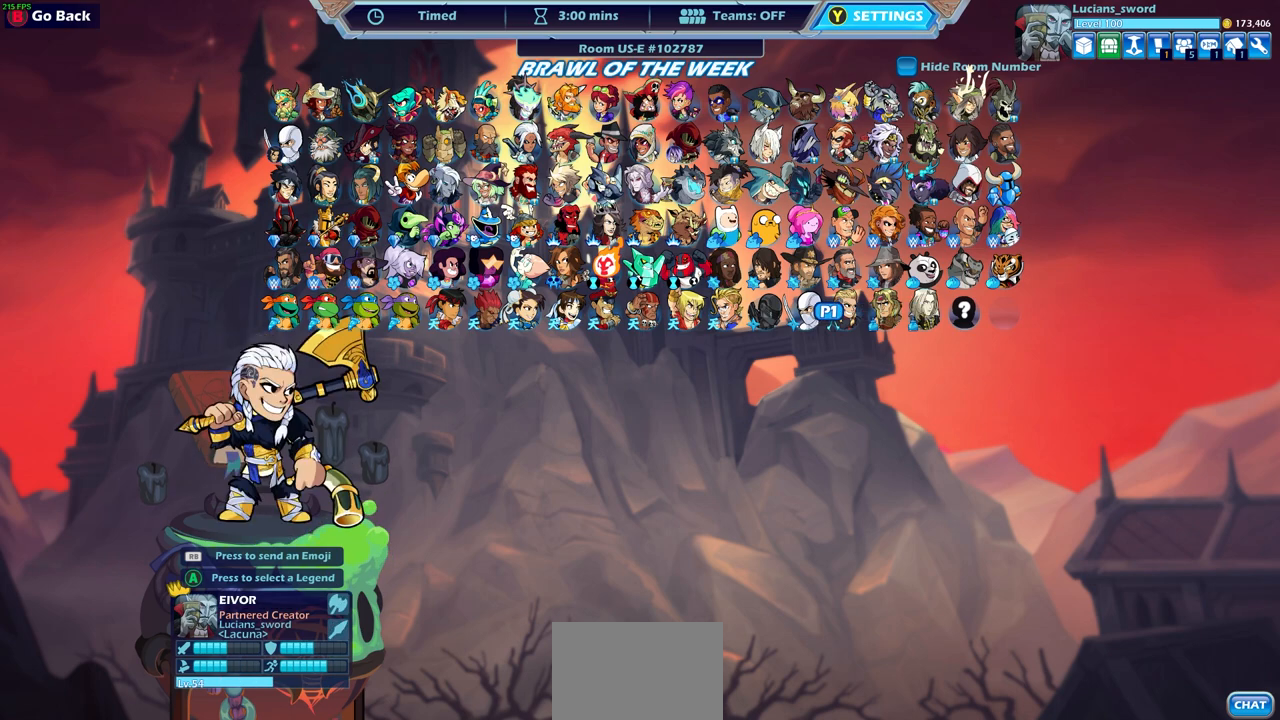
{"buttons": [], "left_stick": "center", "right_stick": "center", "events": [[17, "DPAD_LEFT", "up"], [83, "DPAD_LEFT", "down"], [183, "DPAD_LEFT", "up"], [283, "DPAD_LEFT", "down"], [383, "DPAD_LEFT", "up"]]}
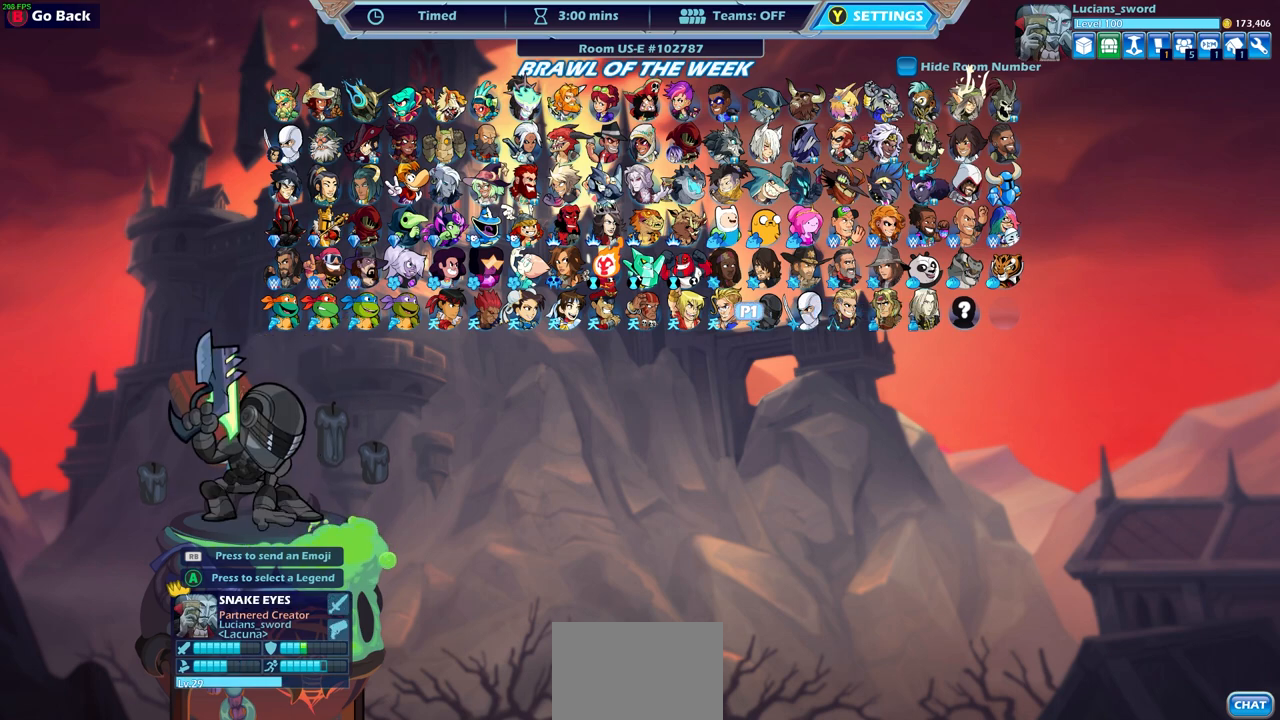
{"buttons": [], "left_stick": "center", "right_stick": "center", "events": [[83, "DPAD_UP", "down"], [183, "DPAD_UP", "up"]]}
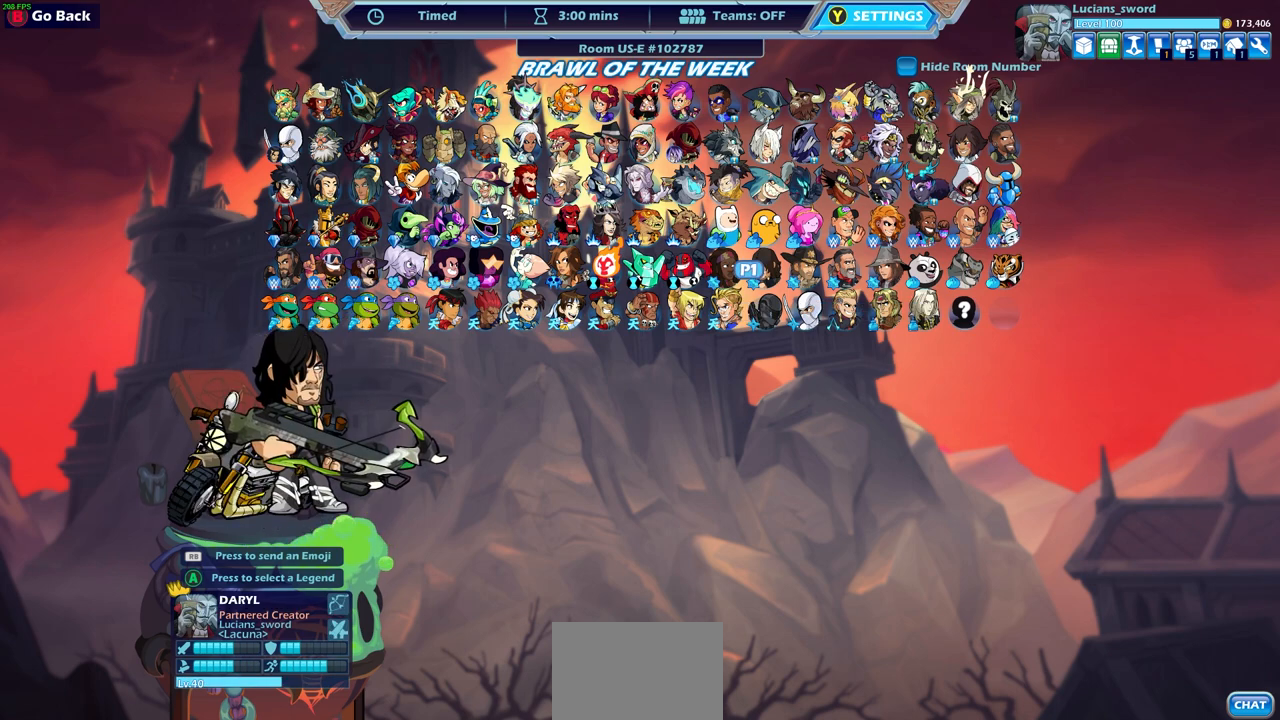
{"buttons": [], "left_stick": "center", "right_stick": "center", "events": [[367, "DPAD_RIGHT", "down"], [467, "DPAD_RIGHT", "up"]]}
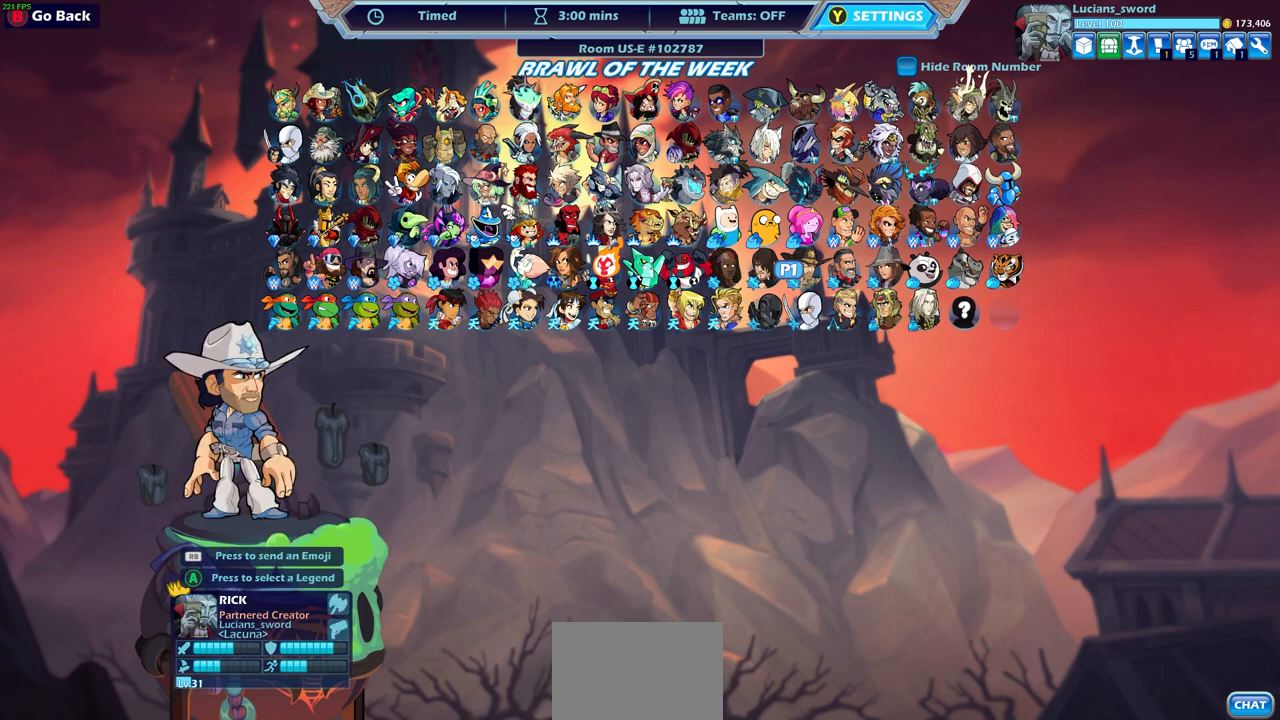
{"buttons": ["DPAD_RIGHT"], "left_stick": "center", "right_stick": "center", "events": [[117, "DPAD_RIGHT", "down"], [183, "DPAD_RIGHT", "up"], [300, "DPAD_RIGHT", "down"], [367, "DPAD_RIGHT", "up"], [483, "DPAD_RIGHT", "down"]]}
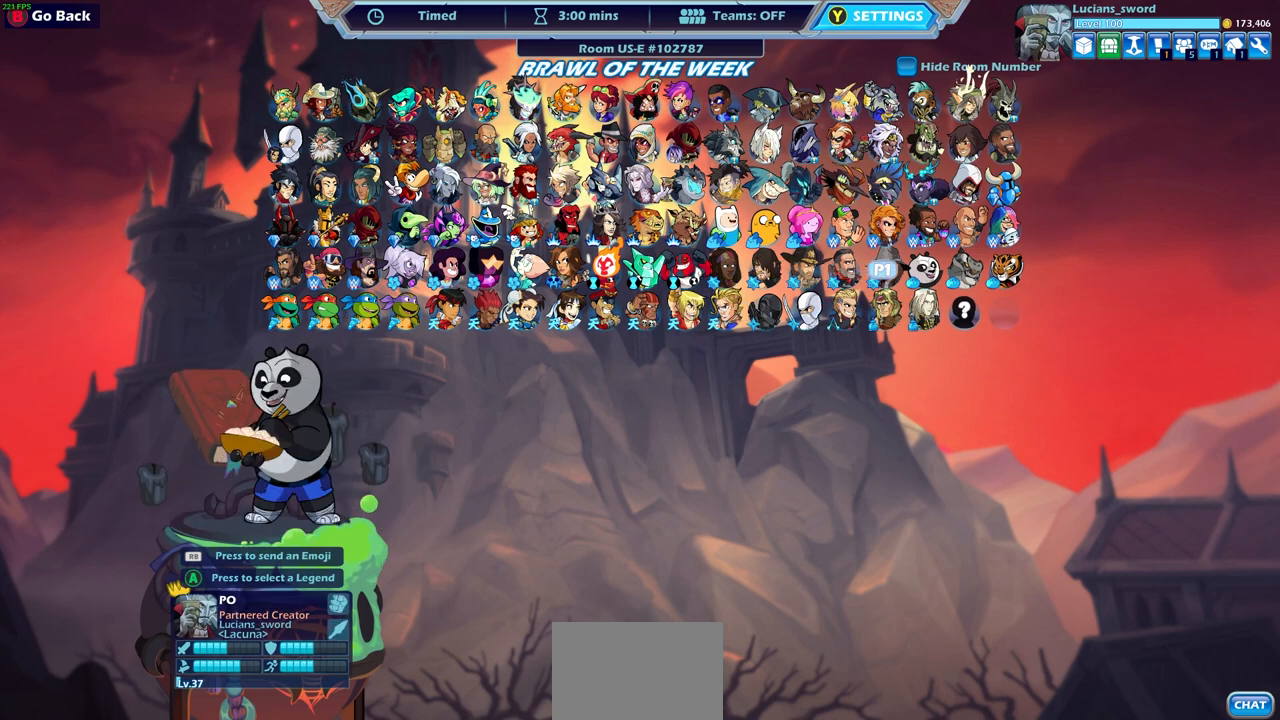
{"buttons": ["DPAD_LEFT"], "left_stick": "center", "right_stick": "center", "events": [[67, "DPAD_RIGHT", "up"], [217, "DPAD_UP", "down"], [333, "DPAD_UP", "up"], [500, "DPAD_LEFT", "down"]]}
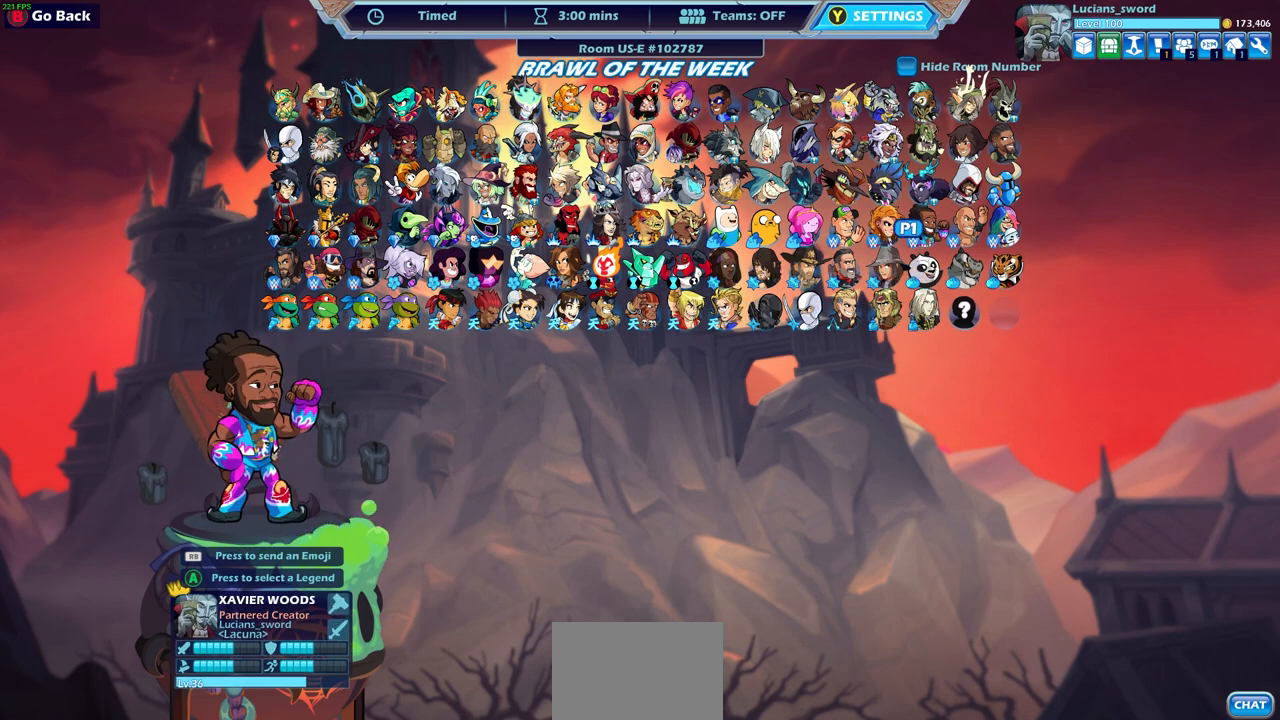
{"buttons": ["DPAD_DOWN"], "left_stick": "center", "right_stick": "center", "events": [[117, "DPAD_LEFT", "up"], [200, "DPAD_LEFT", "down"], [317, "DPAD_LEFT", "up"], [417, "DPAD_DOWN", "down"]]}
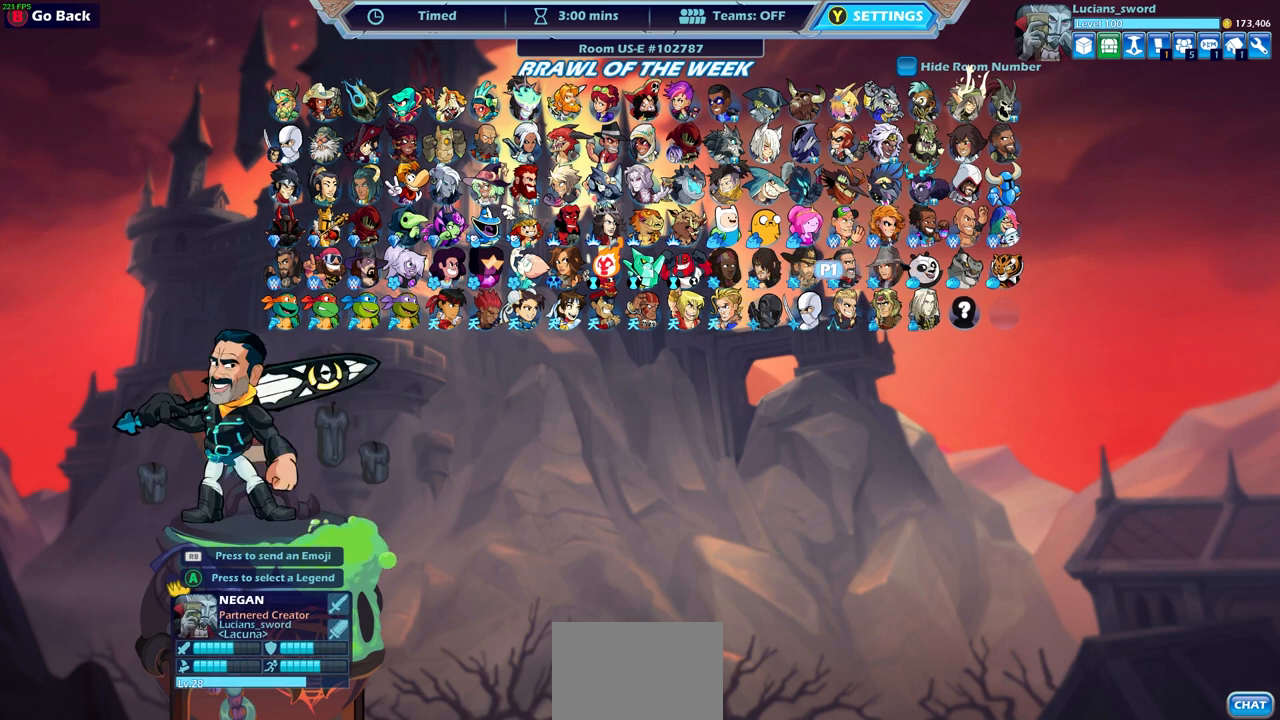
{"buttons": [], "left_stick": "center", "right_stick": "center", "events": [[17, "DPAD_DOWN", "up"], [150, "DPAD_DOWN", "down"], [233, "DPAD_DOWN", "up"]]}
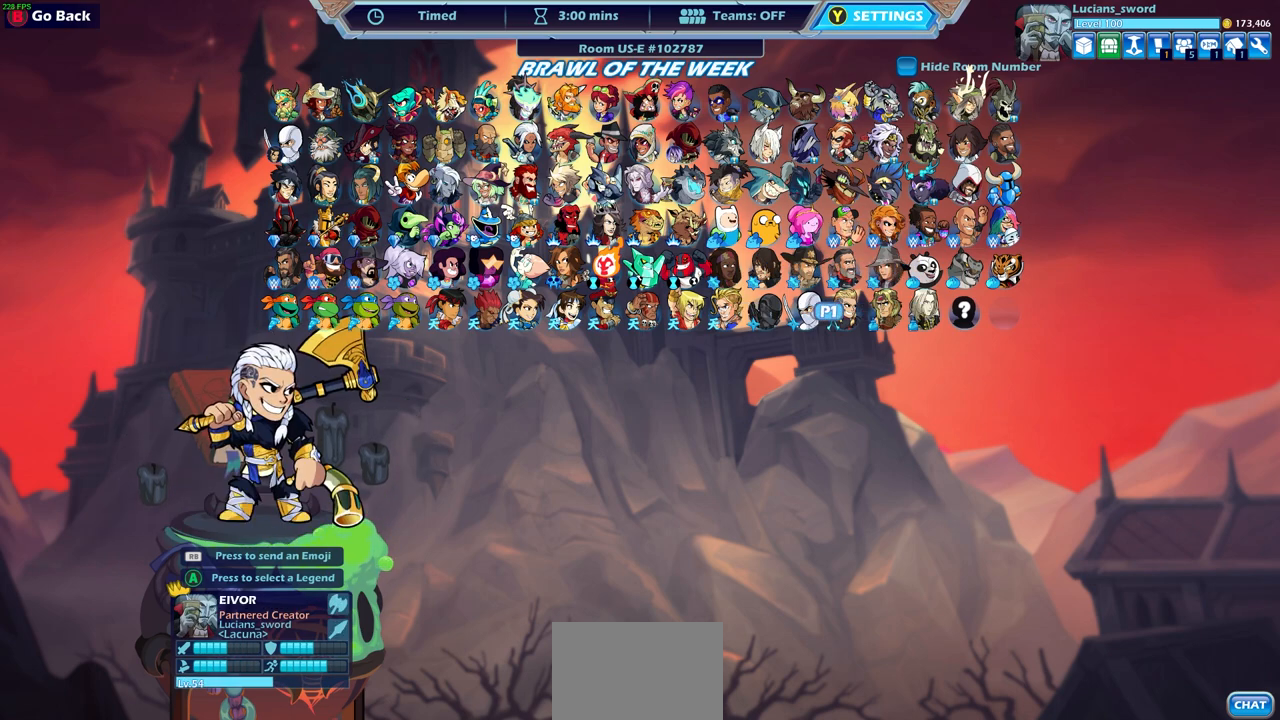
{"buttons": [], "left_stick": "center", "right_stick": "center", "events": [[67, "DPAD_RIGHT", "down"], [167, "DPAD_RIGHT", "up"]]}
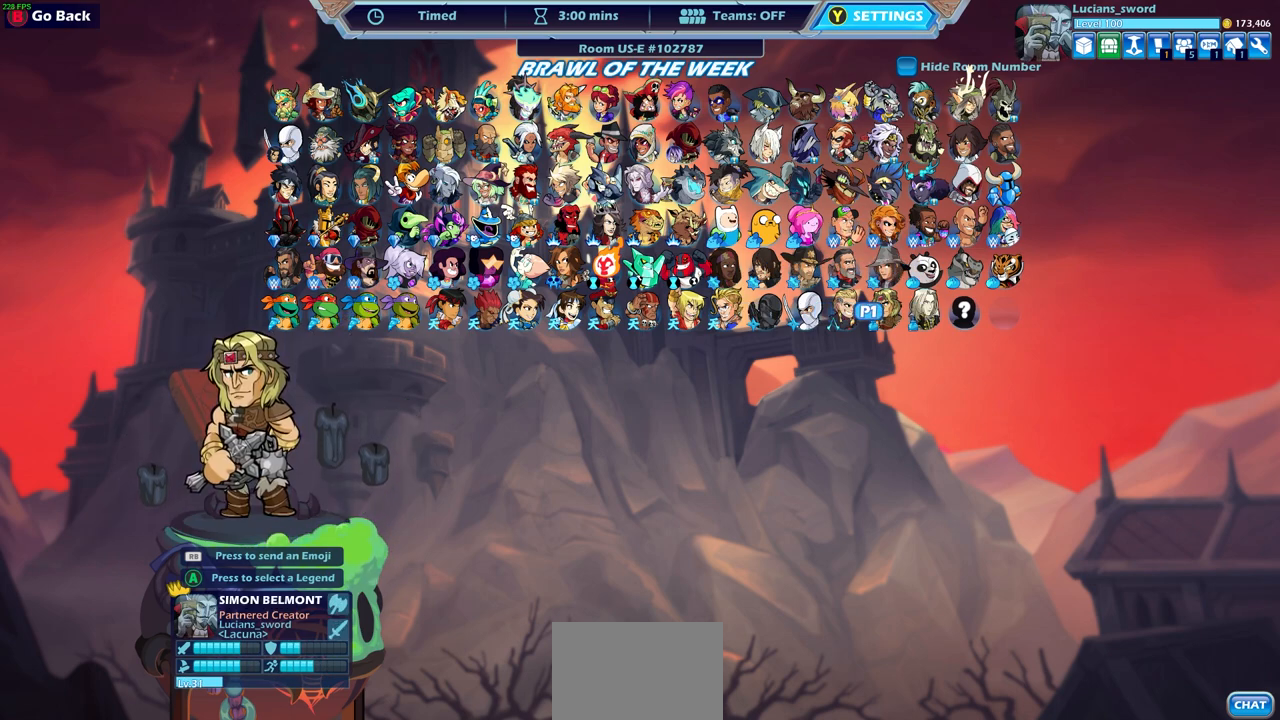
{"buttons": ["DPAD_RIGHT"], "left_stick": "center", "right_stick": "center", "events": [[500, "DPAD_RIGHT", "down"]]}
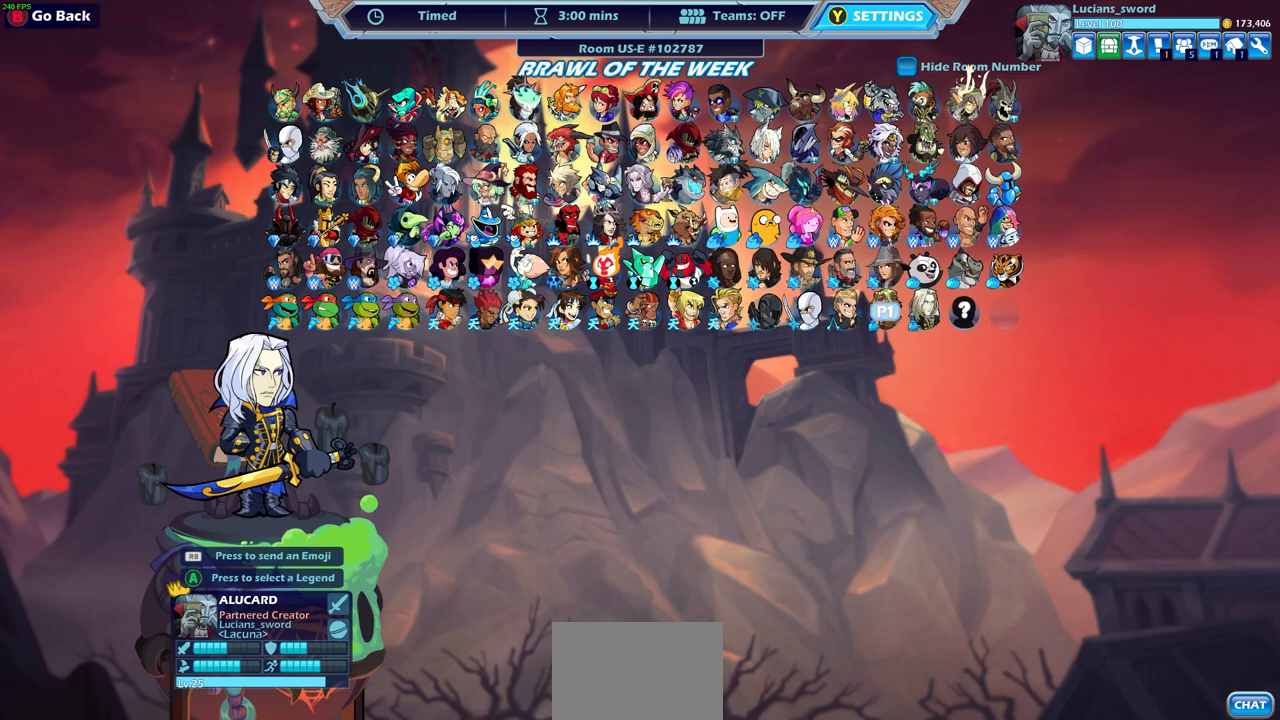
{"buttons": [], "left_stick": "center", "right_stick": "center", "events": [[67, "DPAD_RIGHT", "up"]]}
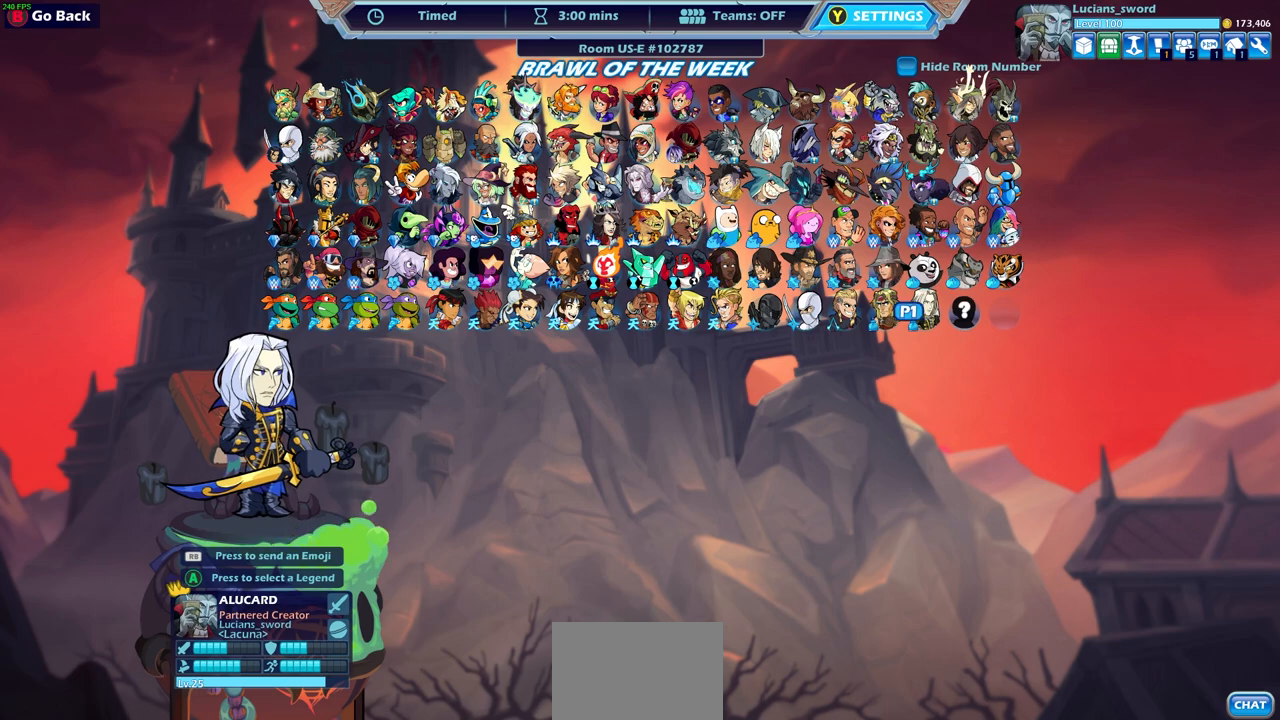
{"buttons": [], "left_stick": "center", "right_stick": "center", "events": [[300, "CROSS", "down"], [383, "CROSS", "up"]]}